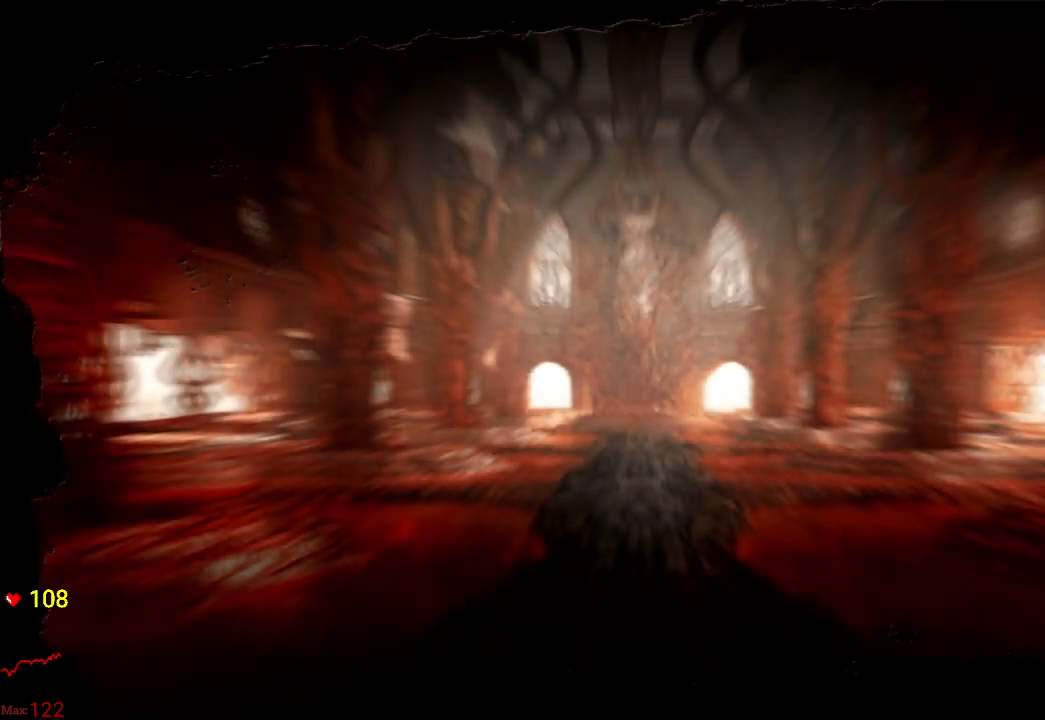
Gameplay with a controller (Xbox layout); each line is a JSON object with the inputs held at the frame after it (dt_ms = milliseconds from this image to that frame). "events" lists button and stick changes between this image and that frame as [ms after this image, input, new state], when the widget could be followed in between. Not read: DPAD_UP L3 R3.
{"dt_ms": 500, "buttons": ["A"], "left_stick": "center", "right_stick": "center", "events": [[83, "A", "down"], [183, "A", "up"], [267, "A", "down"], [383, "A", "up"], [483, "A", "down"]]}
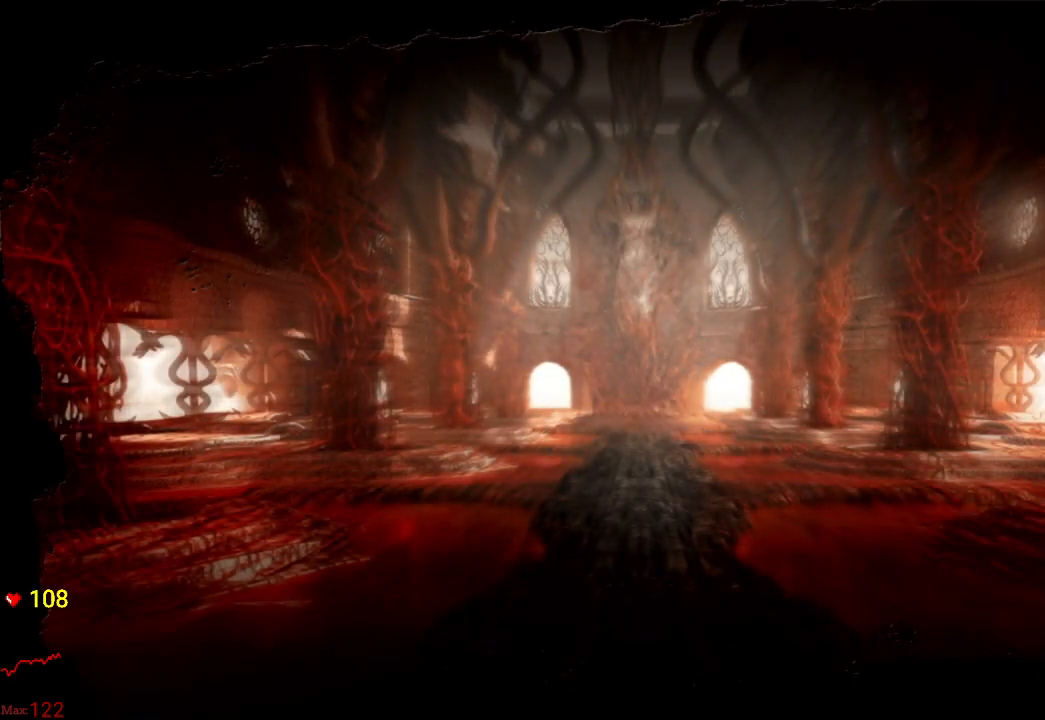
{"dt_ms": 500, "buttons": [], "left_stick": "center", "right_stick": "center", "events": [[83, "A", "up"], [150, "A", "down"], [250, "A", "up"], [333, "A", "down"], [450, "A", "up"]]}
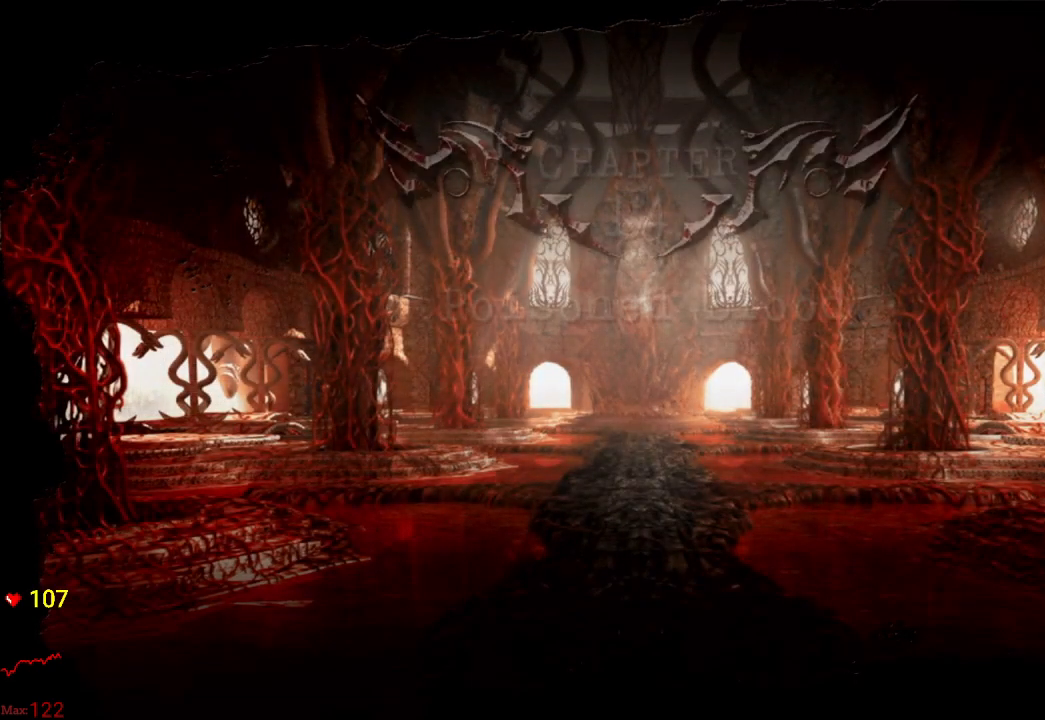
{"dt_ms": 500, "buttons": [], "left_stick": "center", "right_stick": "center", "events": [[50, "A", "down"], [117, "A", "up"]]}
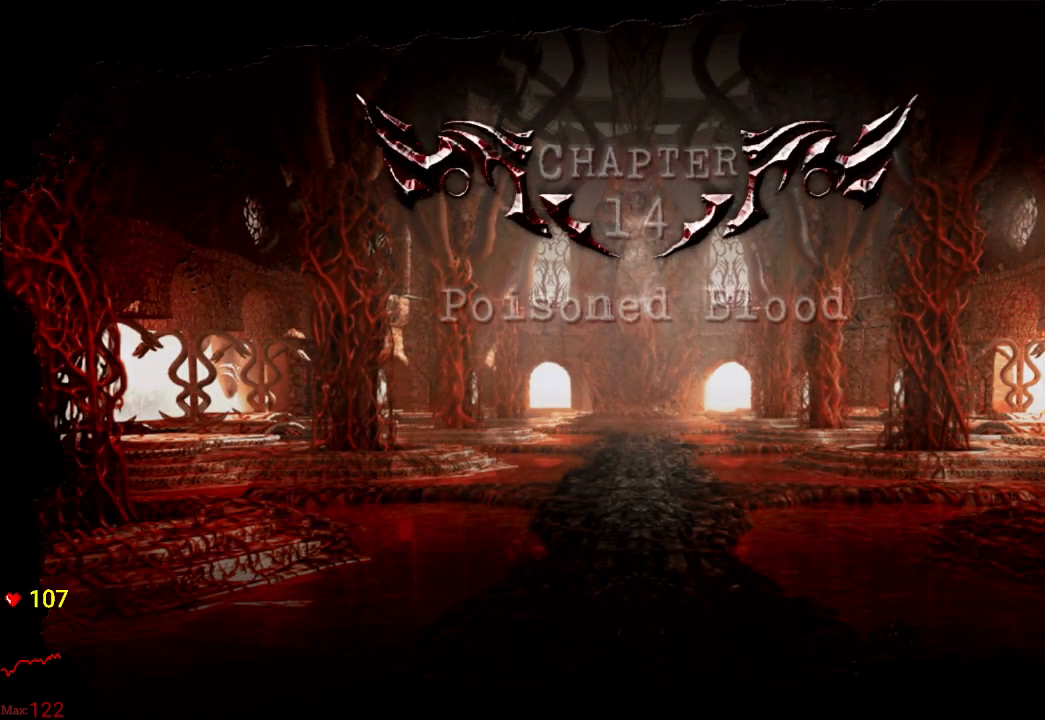
{"dt_ms": 500, "buttons": [], "left_stick": "center", "right_stick": "center", "events": []}
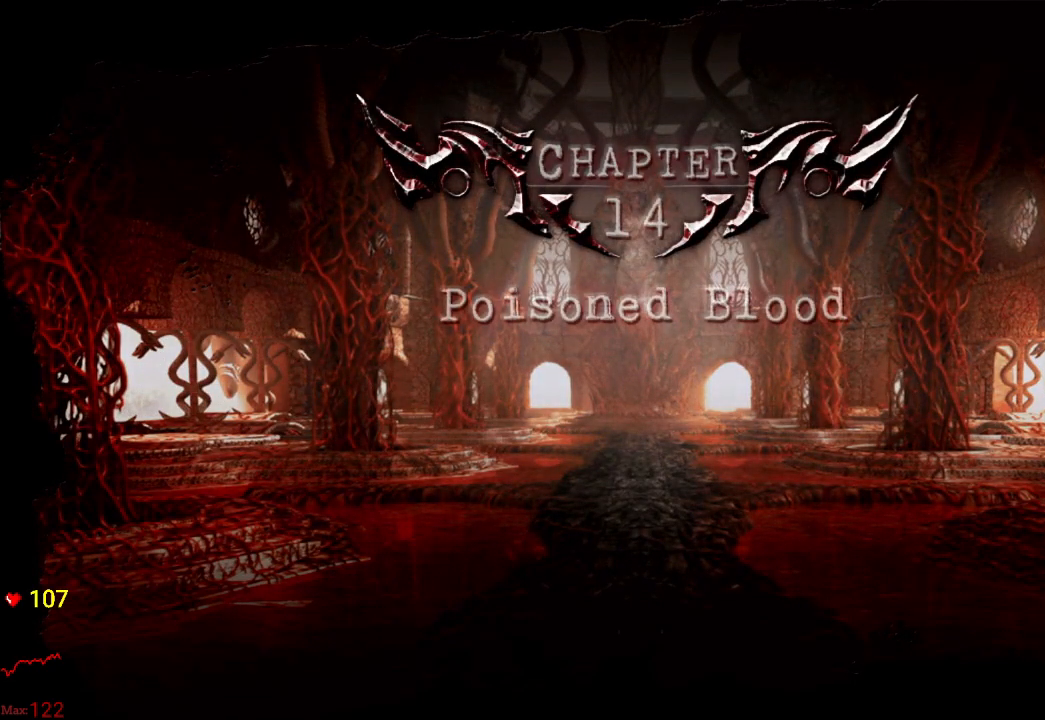
{"dt_ms": 500, "buttons": [], "left_stick": "center", "right_stick": "center", "events": []}
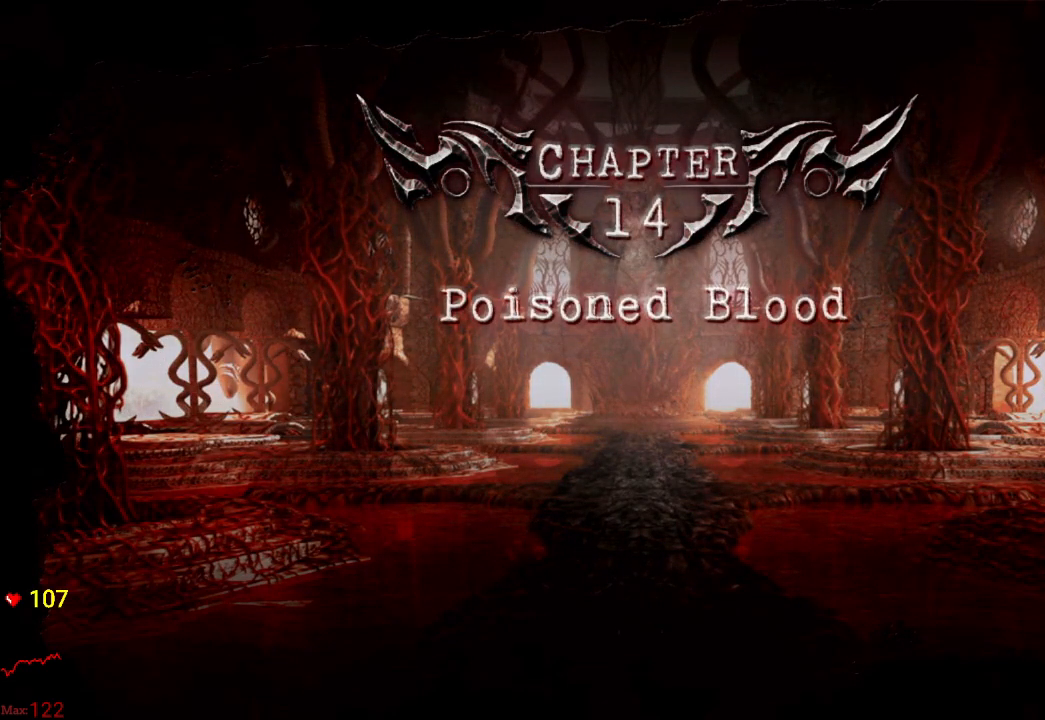
{"dt_ms": 500, "buttons": [], "left_stick": "center", "right_stick": "center", "events": []}
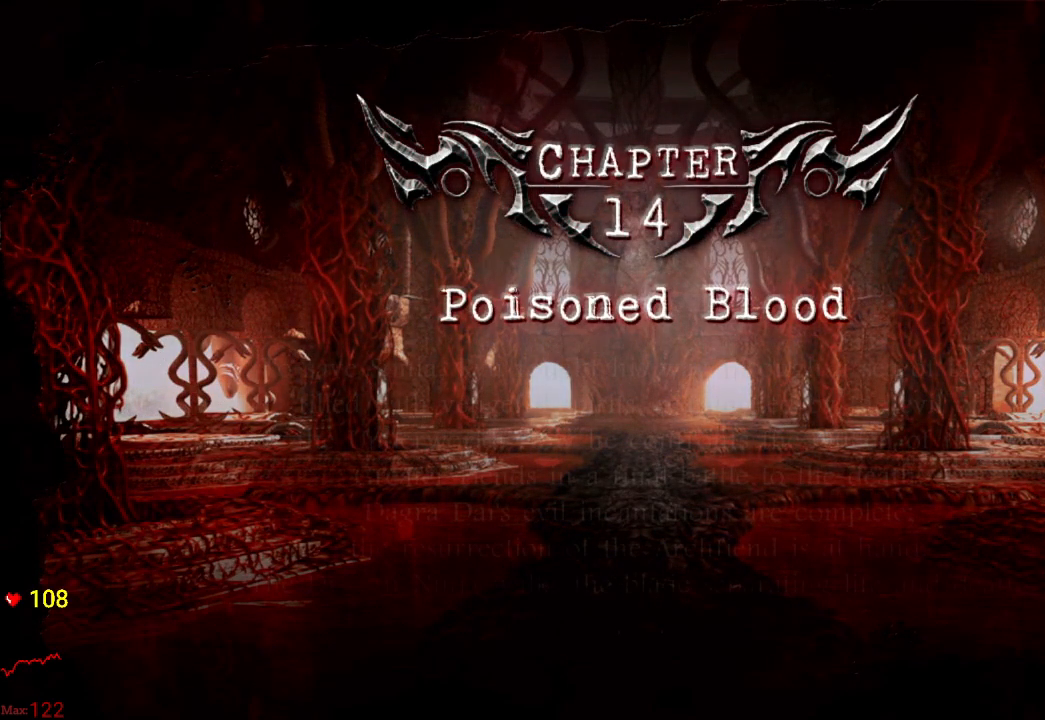
{"dt_ms": 500, "buttons": [], "left_stick": "center", "right_stick": "center", "events": []}
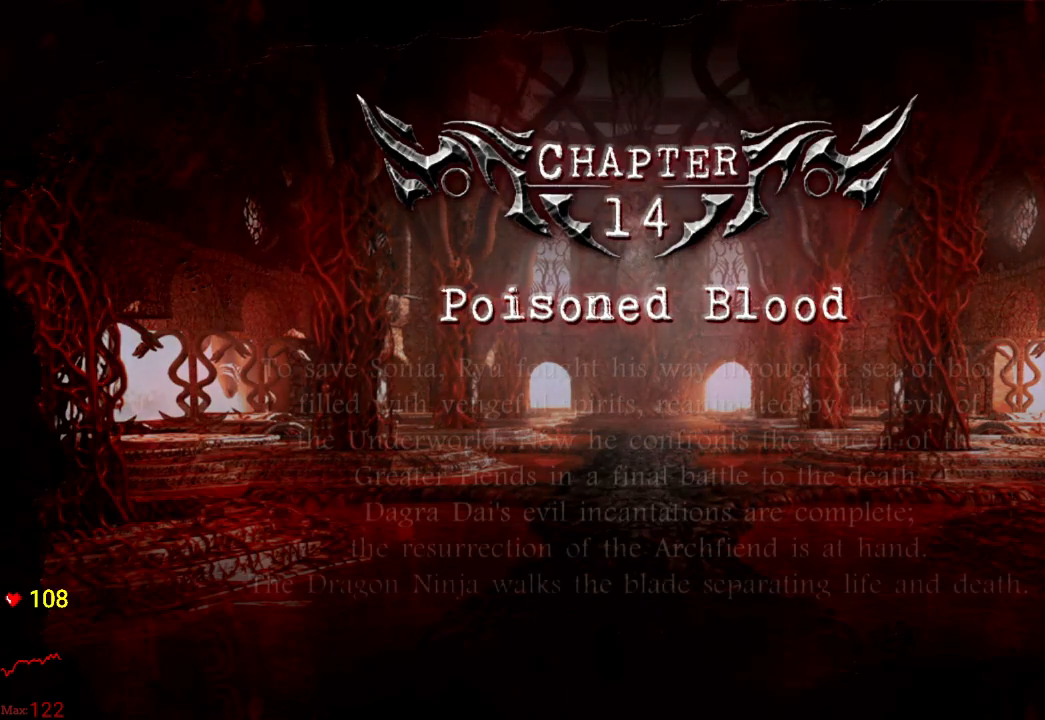
{"dt_ms": 500, "buttons": [], "left_stick": "center", "right_stick": "center", "events": [[367, "A", "down"], [450, "A", "up"]]}
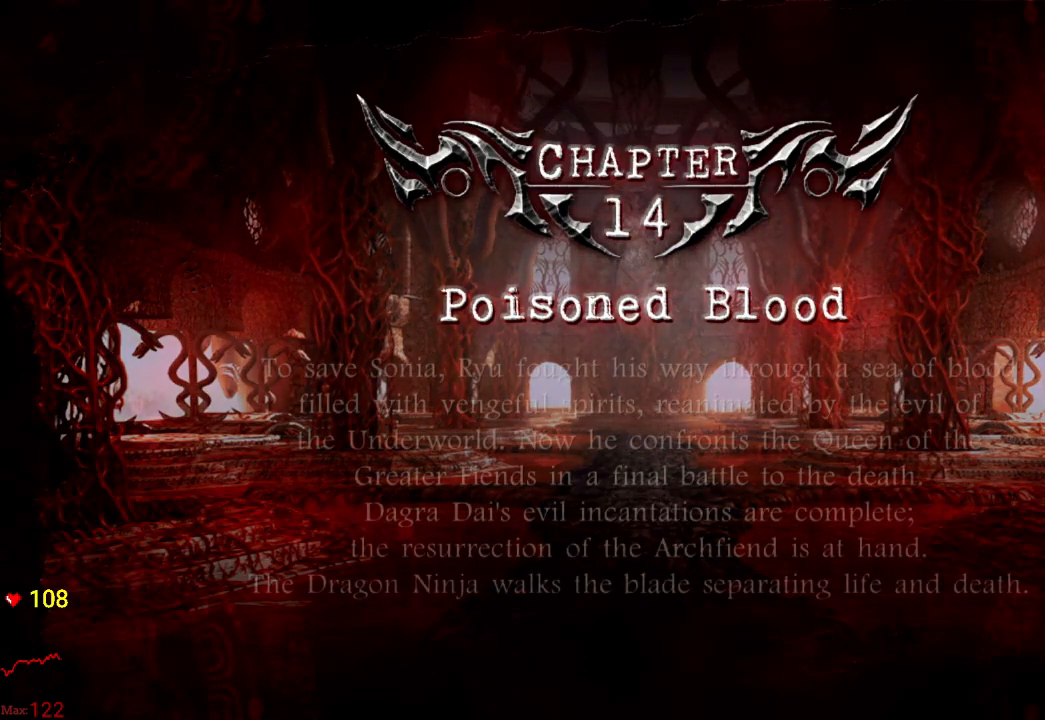
{"dt_ms": 500, "buttons": ["A"], "left_stick": "center", "right_stick": "center", "events": [[17, "A", "down"], [133, "A", "up"], [217, "A", "down"], [333, "A", "up"], [383, "A", "down"]]}
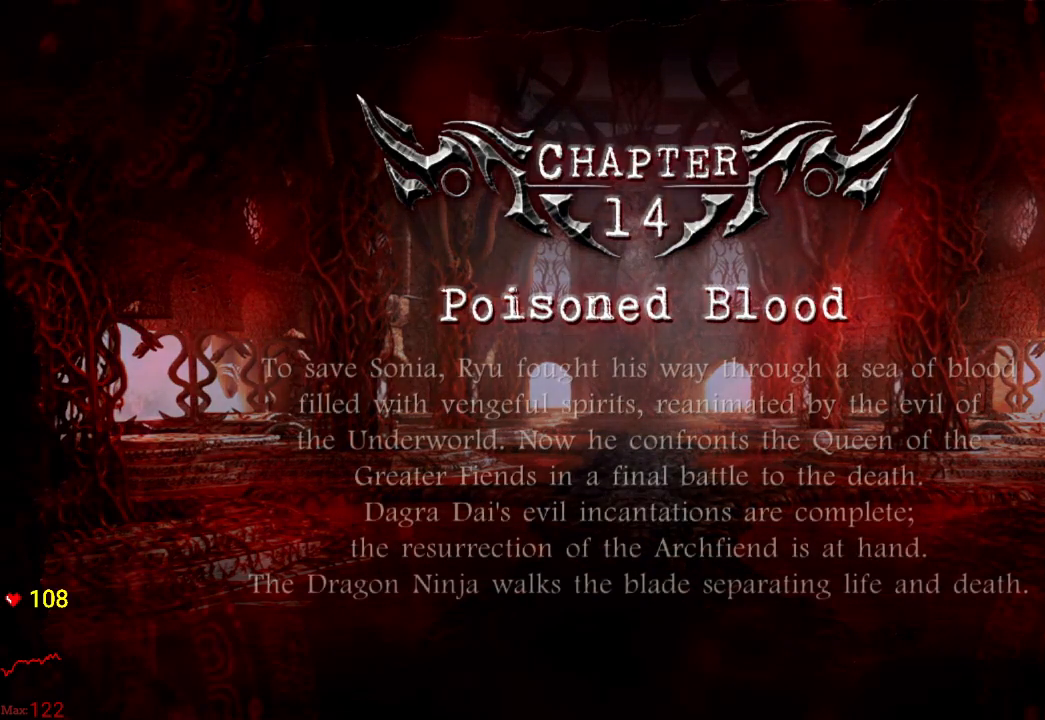
{"dt_ms": 500, "buttons": ["A"], "left_stick": "center", "right_stick": "center", "events": [[17, "A", "up"], [67, "A", "down"], [200, "A", "up"], [467, "A", "down"]]}
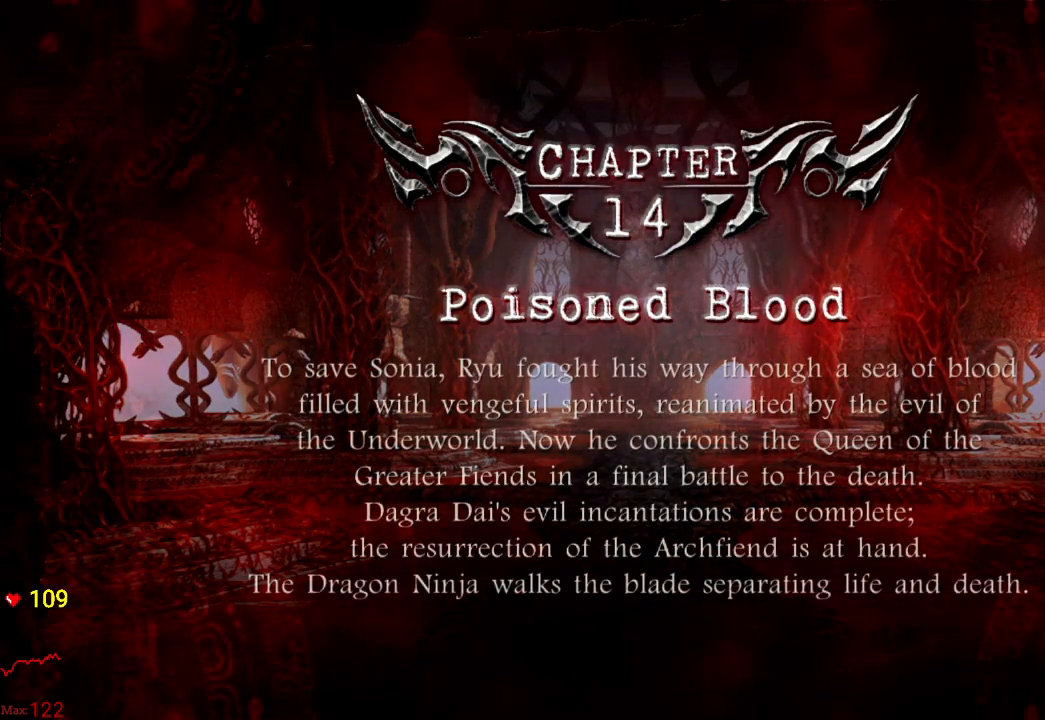
{"dt_ms": 500, "buttons": [], "left_stick": "center", "right_stick": "center", "events": [[83, "A", "up"]]}
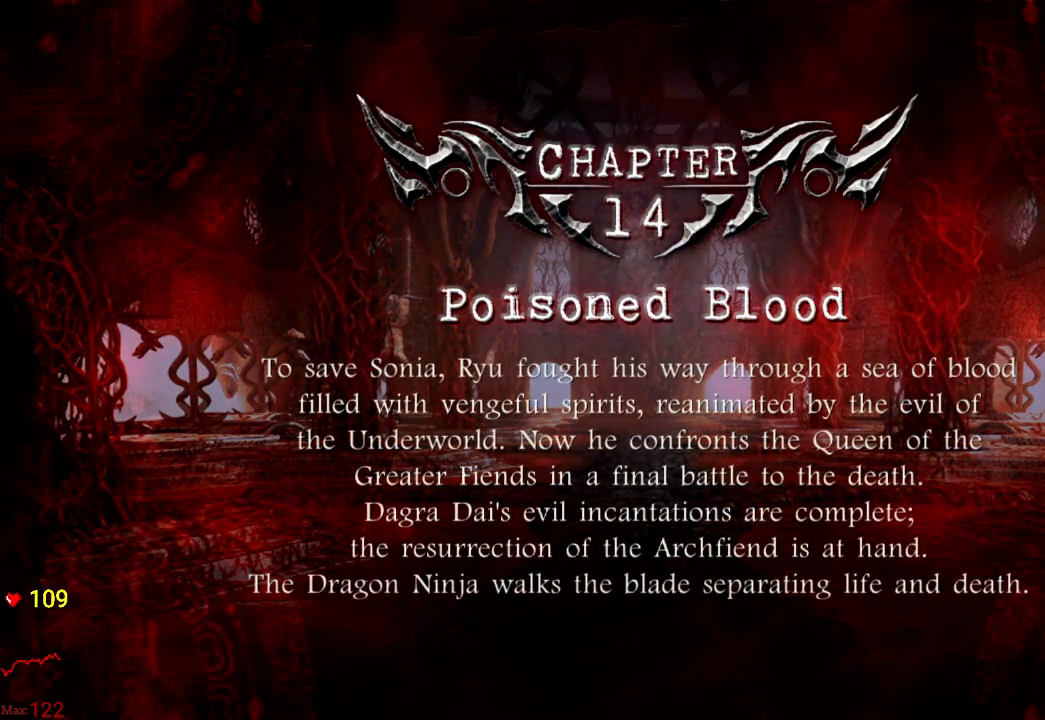
{"dt_ms": 500, "buttons": [], "left_stick": "center", "right_stick": "center", "events": [[150, "A", "down"], [283, "A", "up"]]}
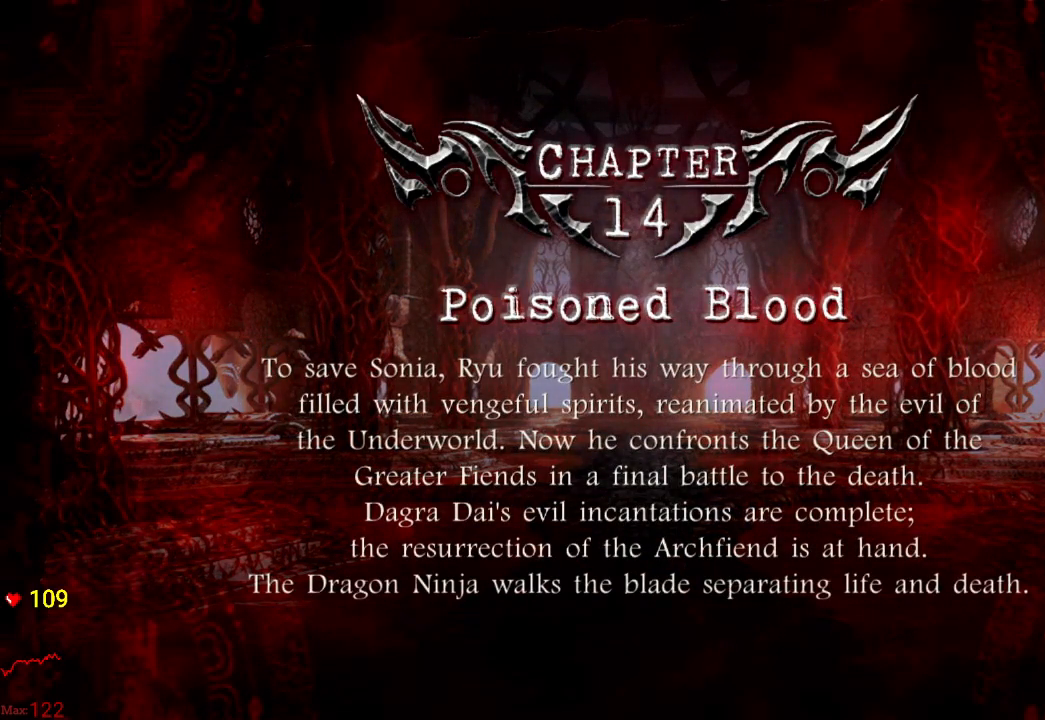
{"dt_ms": 1000, "buttons": [], "left_stick": "up", "right_stick": "center"}